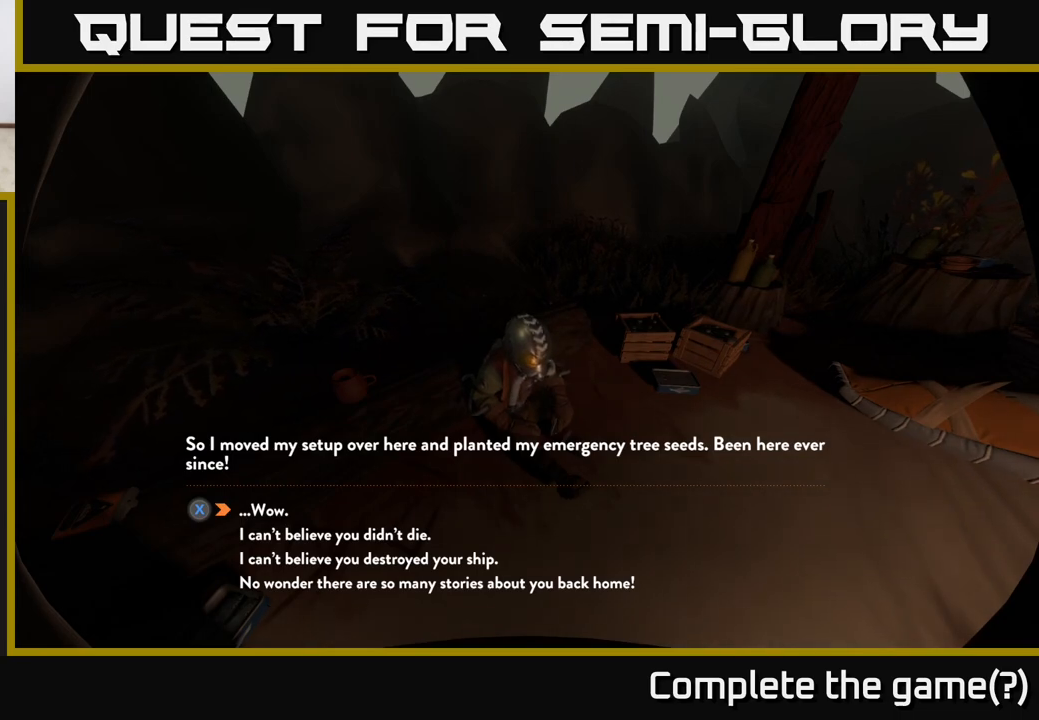
Gameplay with a controller (Xbox layout); each line is a JSON object with the inputs held at the frame after it. "events" lists button and stick changes between this image and that frame as [ms after this image, input, new state], when the widget could be followed in between.
{"buttons": [], "left_stick": "down", "right_stick": "center", "events": [[433, "left_stick", "down"]]}
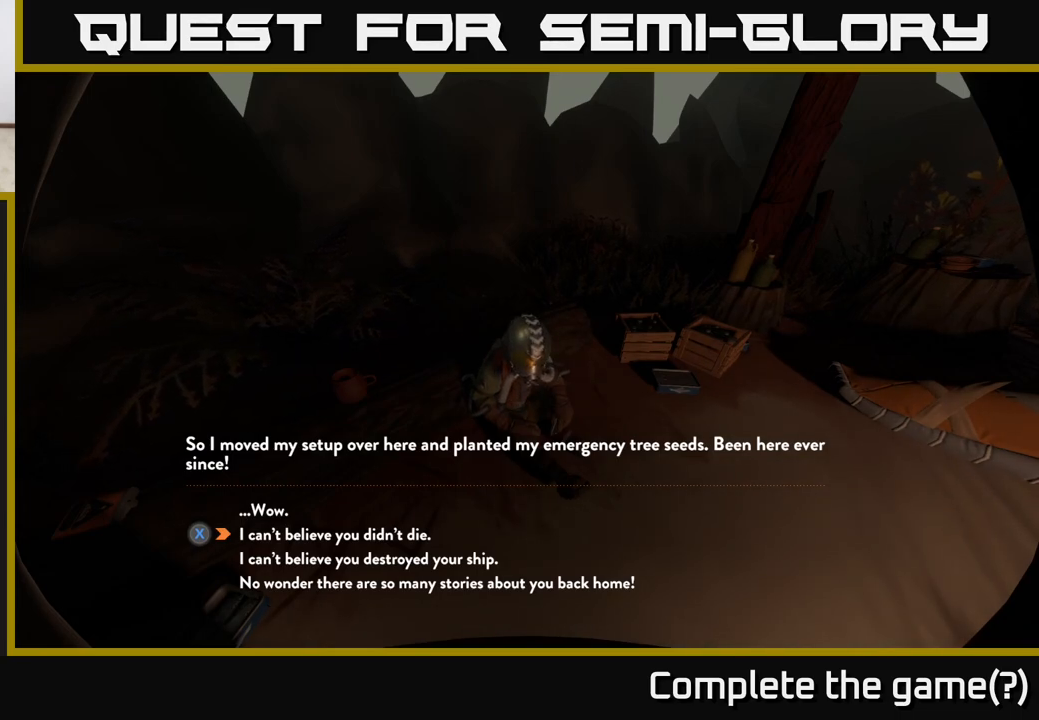
{"buttons": ["X"], "left_stick": "center", "right_stick": "center", "events": [[83, "left_stick", "center"], [150, "left_stick", "up"], [317, "left_stick", "center"], [500, "X", "down"]]}
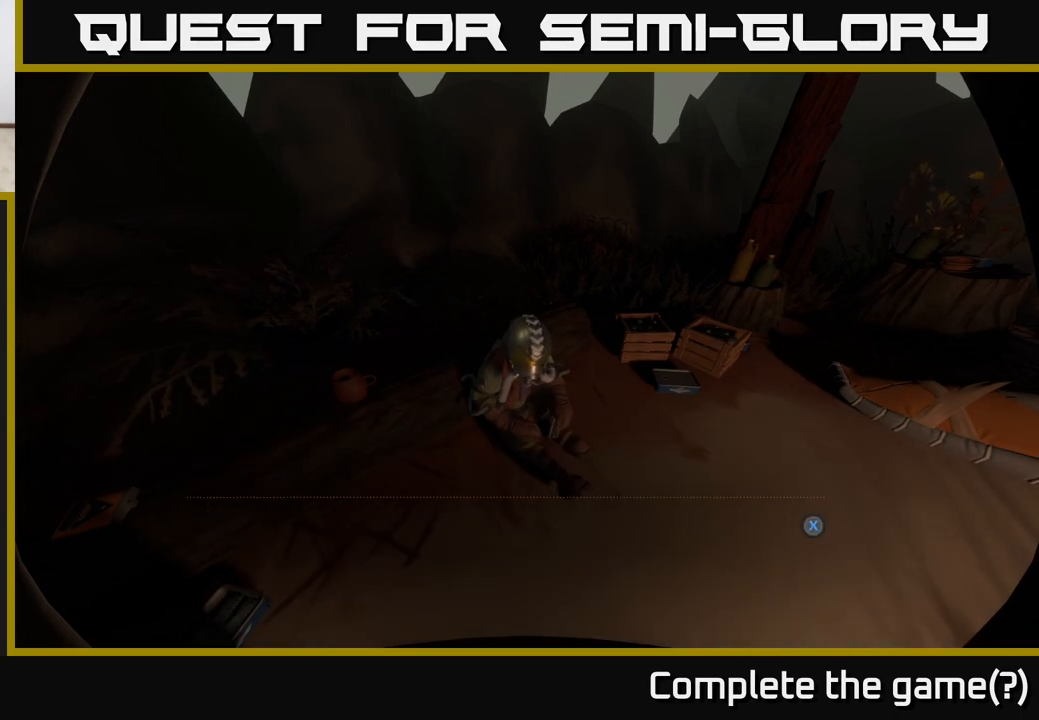
{"buttons": [], "left_stick": "center", "right_stick": "center", "events": [[50, "X", "up"]]}
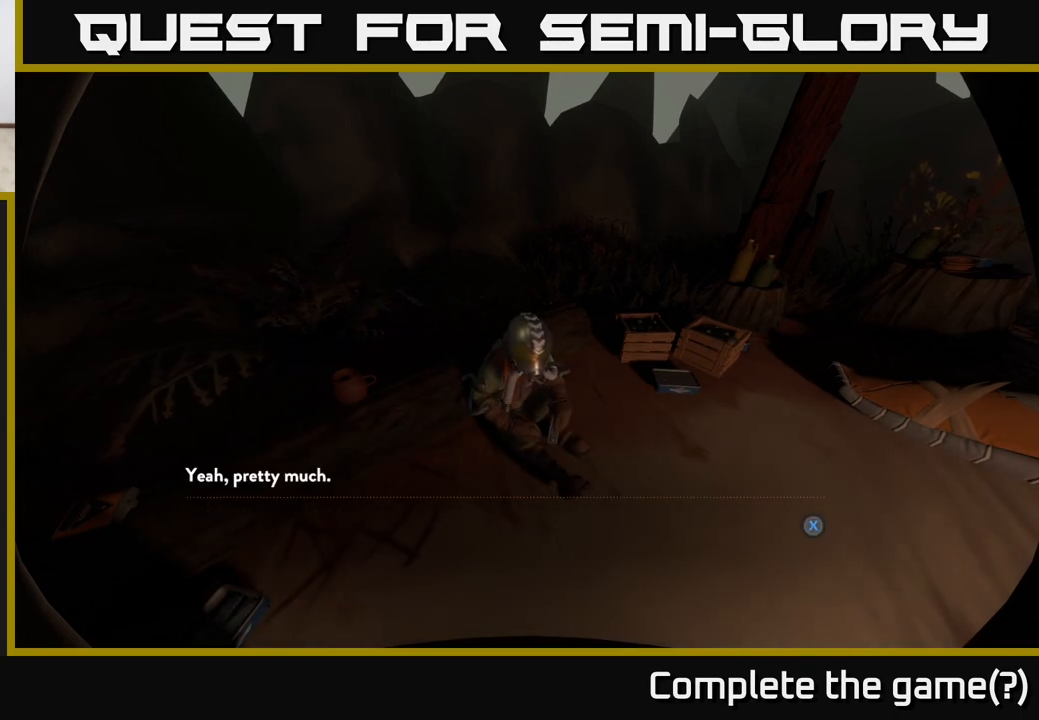
{"buttons": [], "left_stick": "center", "right_stick": "center", "events": []}
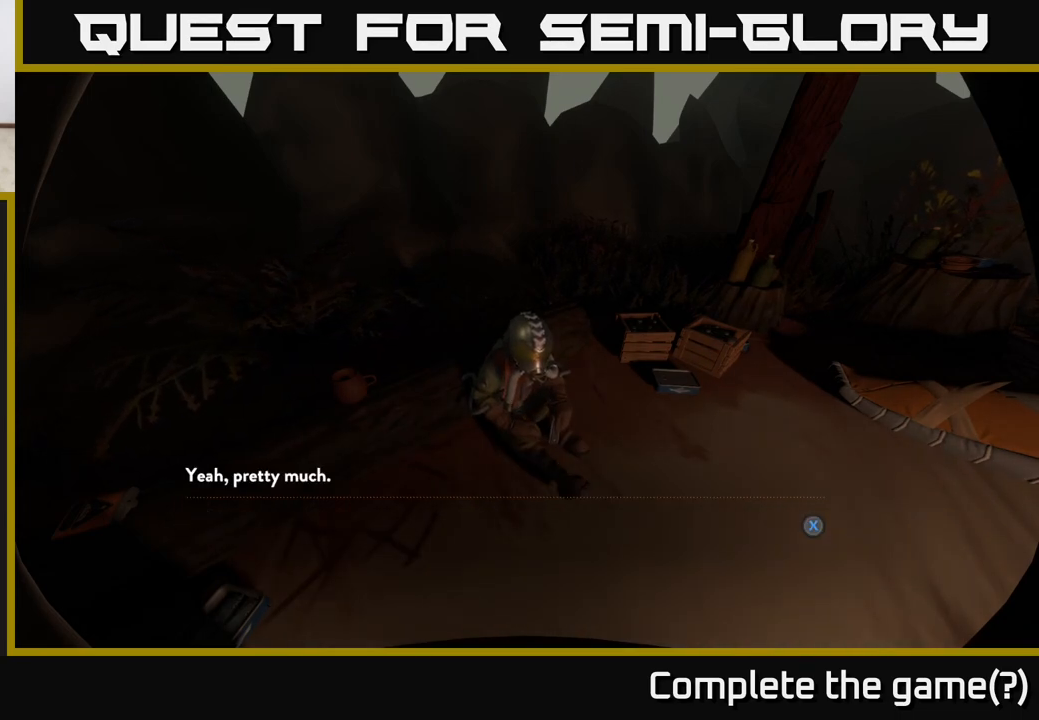
{"buttons": [], "left_stick": "center", "right_stick": "center", "events": [[83, "X", "down"], [133, "X", "up"]]}
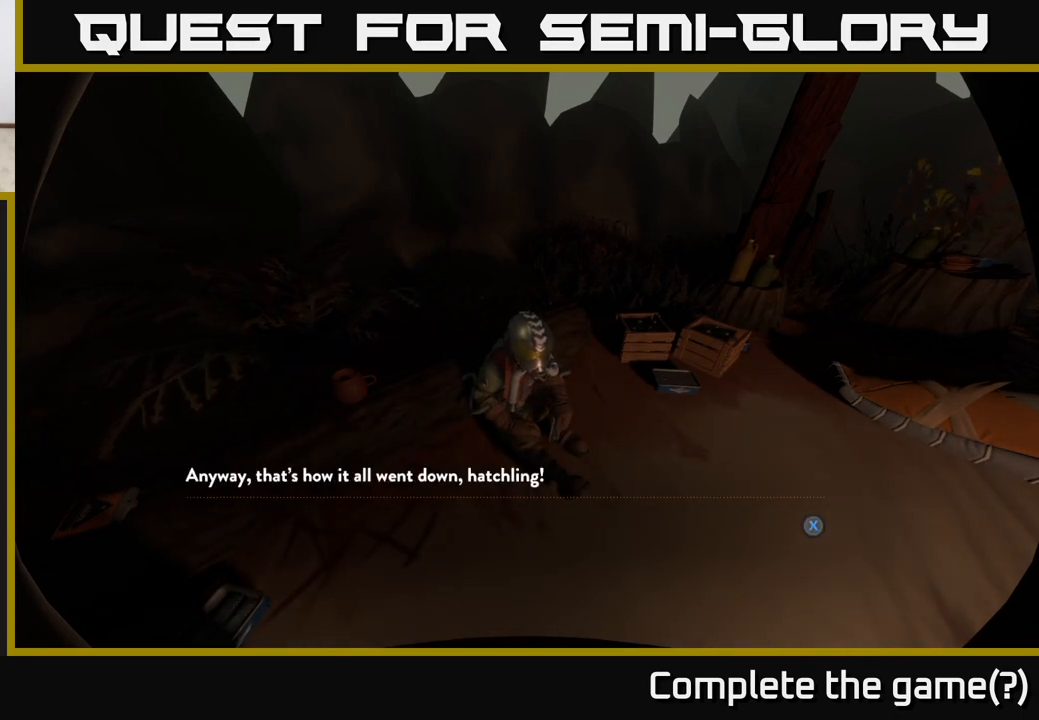
{"buttons": [], "left_stick": "center", "right_stick": "center", "events": []}
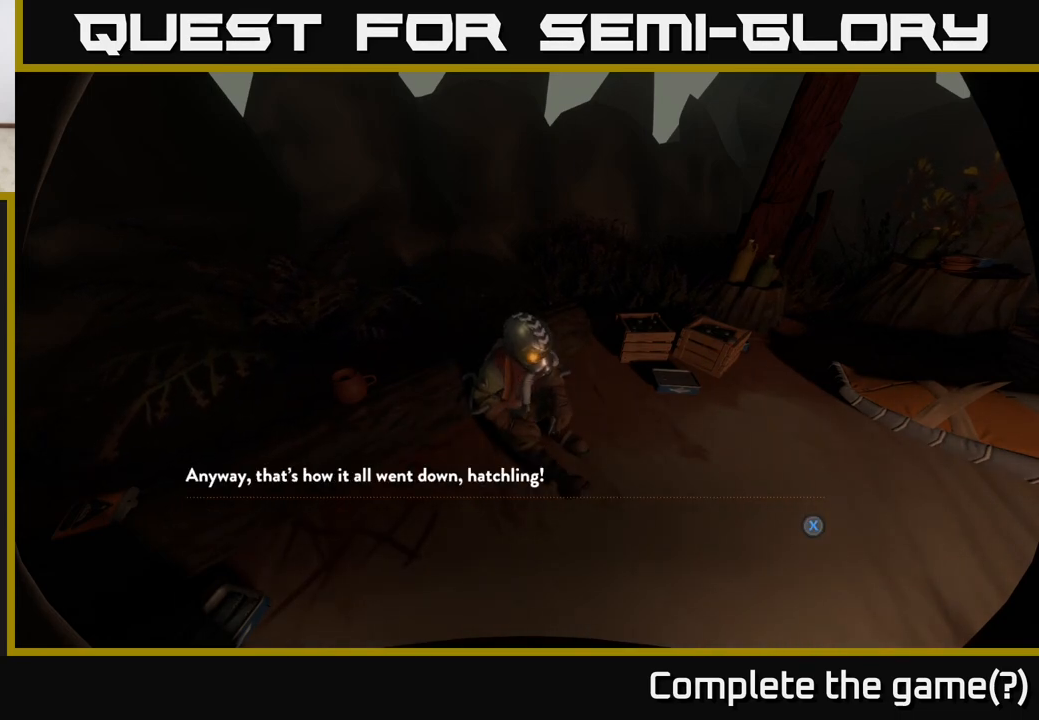
{"buttons": [], "left_stick": "center", "right_stick": "center", "events": []}
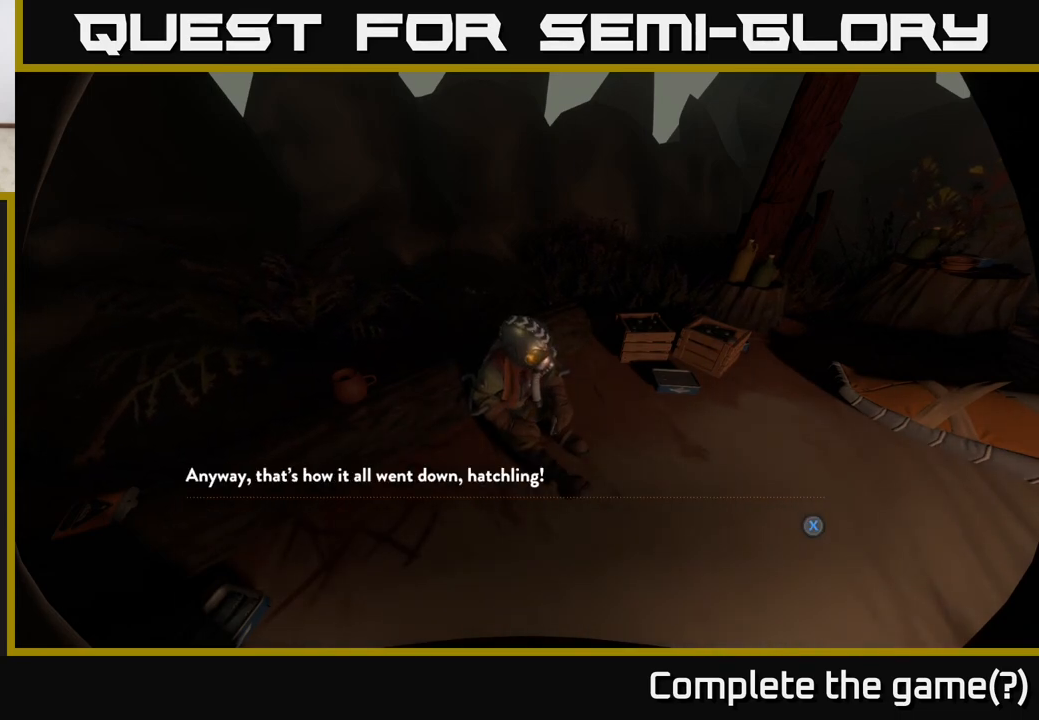
{"buttons": [], "left_stick": "center", "right_stick": "center", "events": [[217, "X", "down"], [283, "X", "up"]]}
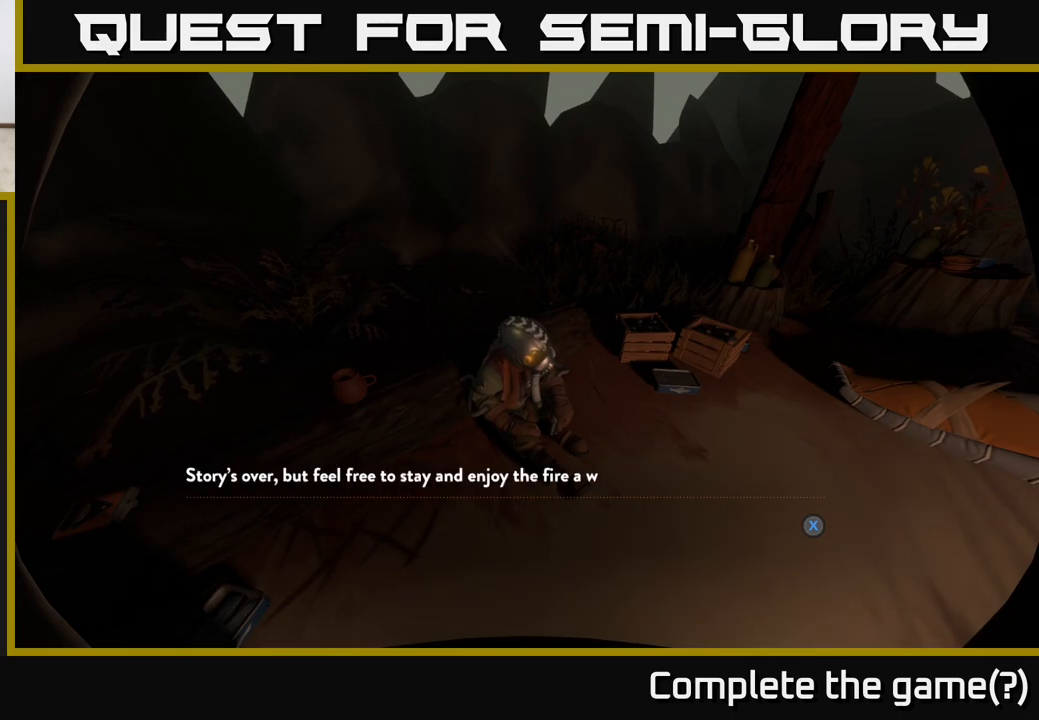
{"buttons": [], "left_stick": "center", "right_stick": "center", "events": []}
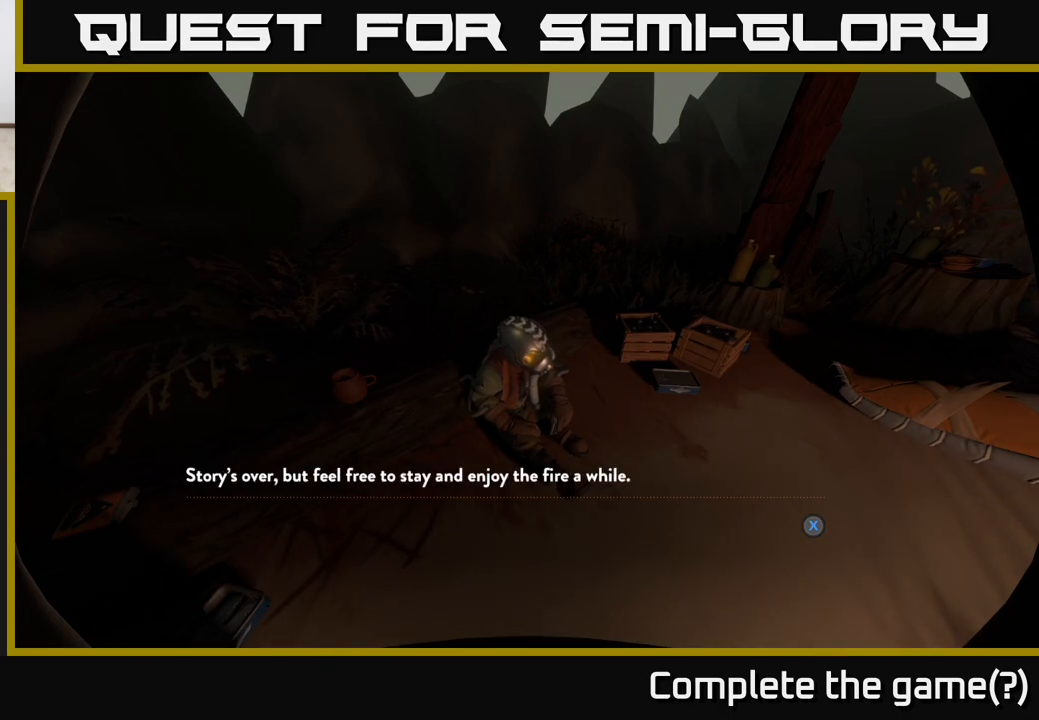
{"buttons": [], "left_stick": "center", "right_stick": "center", "events": []}
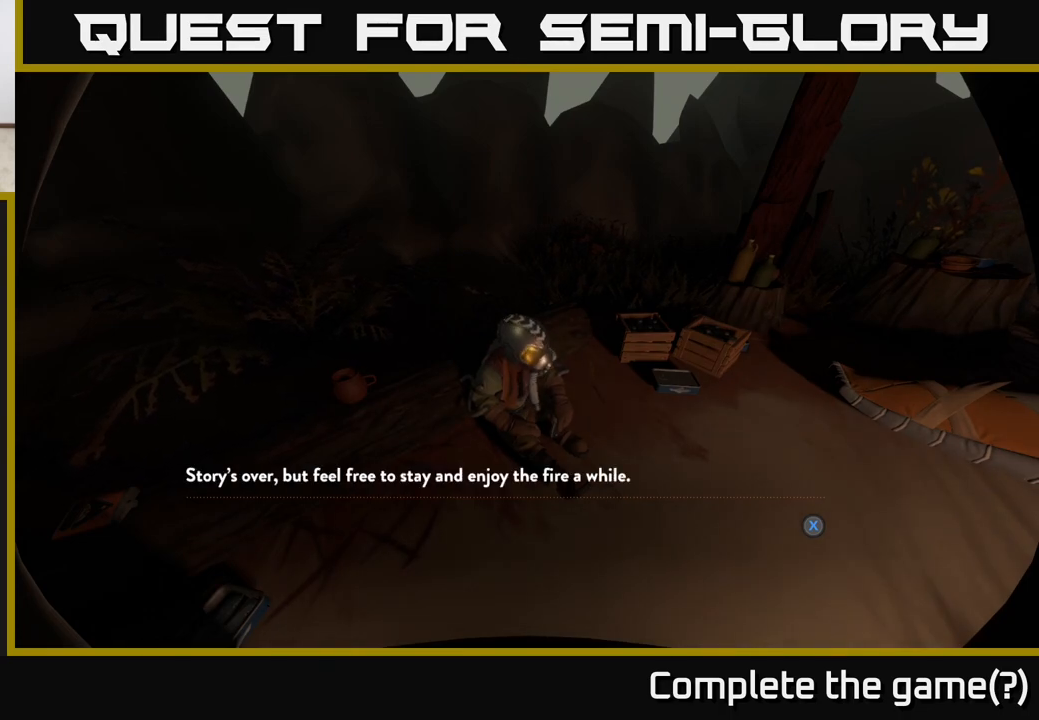
{"buttons": [], "left_stick": "center", "right_stick": "center", "events": [[233, "X", "down"], [267, "X", "up"]]}
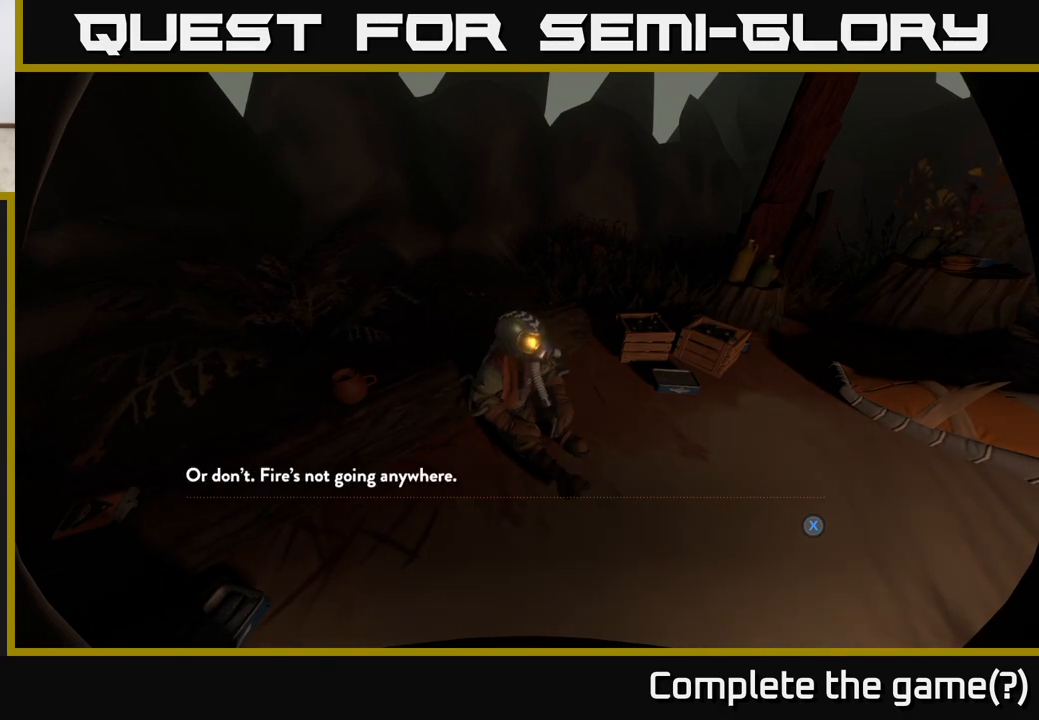
{"buttons": [], "left_stick": "center", "right_stick": "center", "events": []}
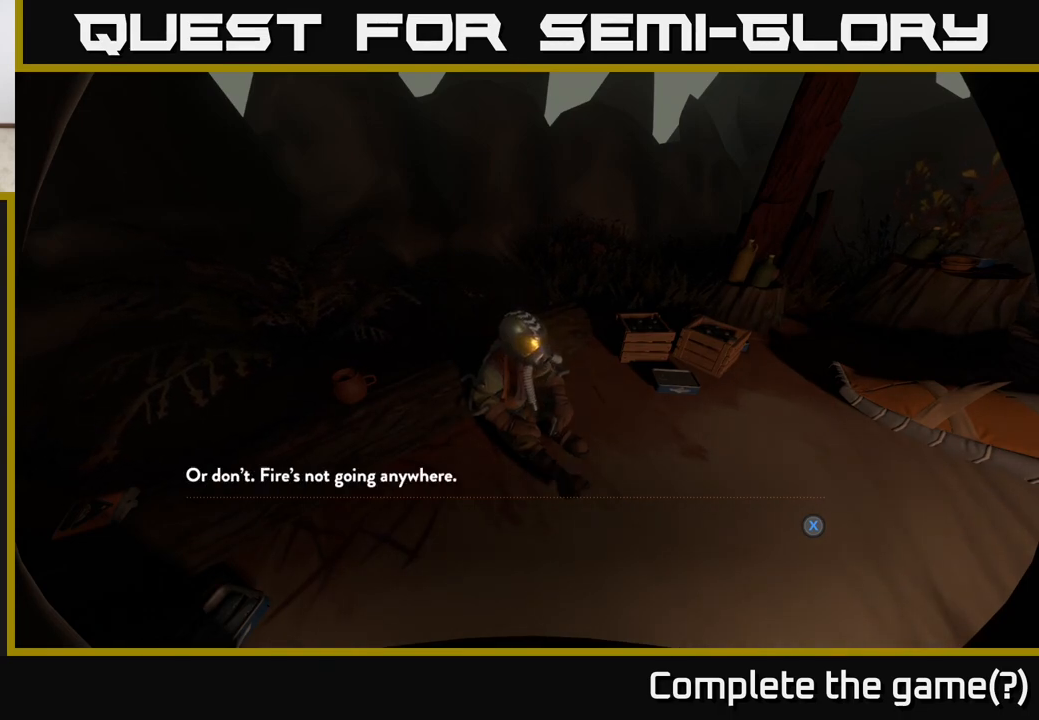
{"buttons": [], "left_stick": "center", "right_stick": "center", "events": []}
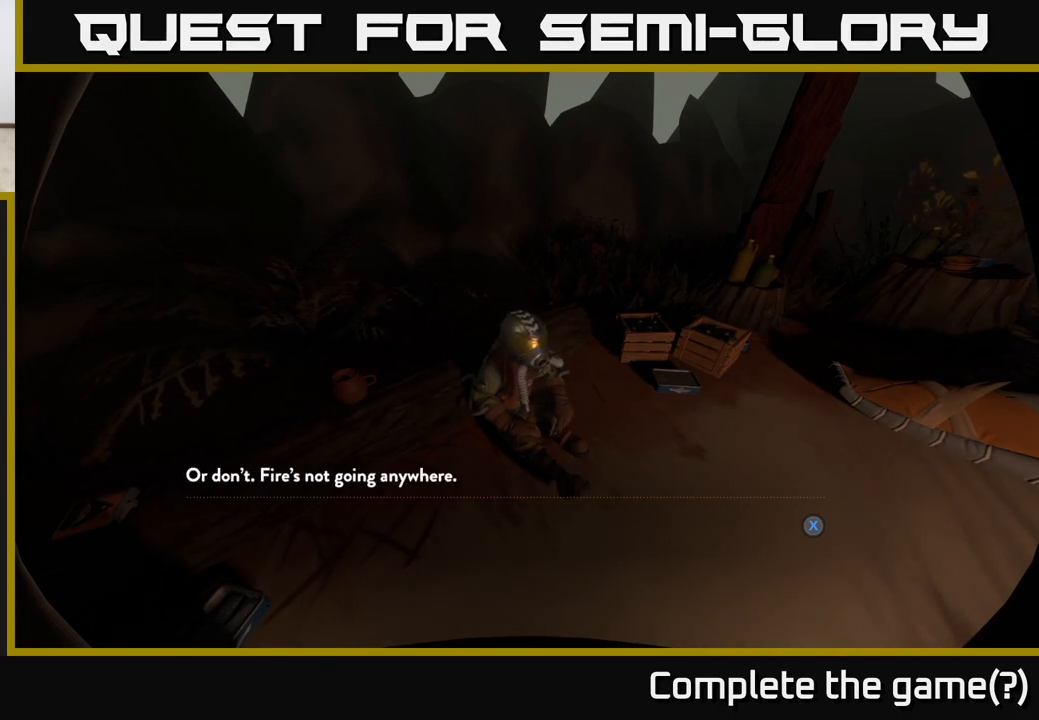
{"buttons": ["X"], "left_stick": "center", "right_stick": "center", "events": [[467, "X", "down"]]}
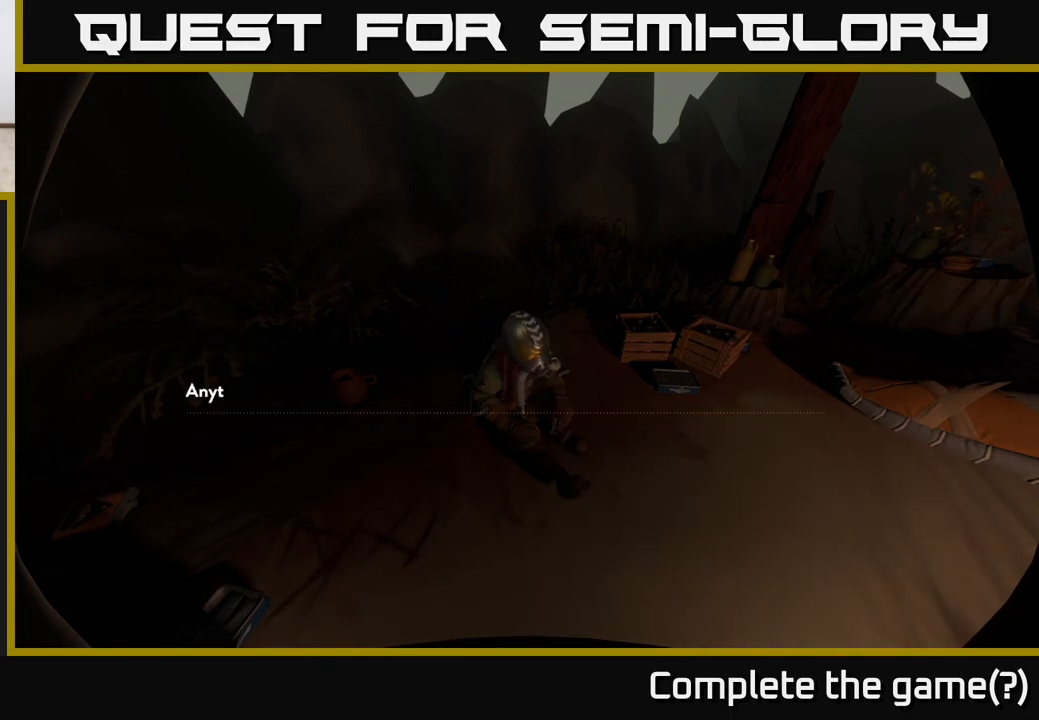
{"buttons": [], "left_stick": "center", "right_stick": "center", "events": [[50, "X", "up"]]}
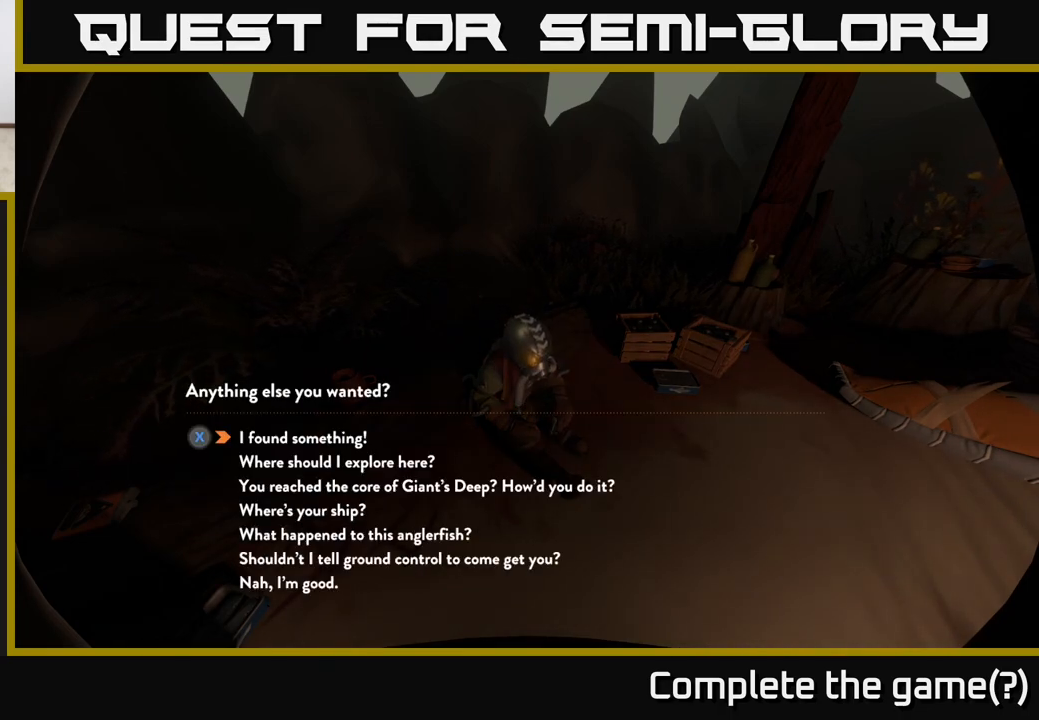
{"buttons": [], "left_stick": "center", "right_stick": "center", "events": []}
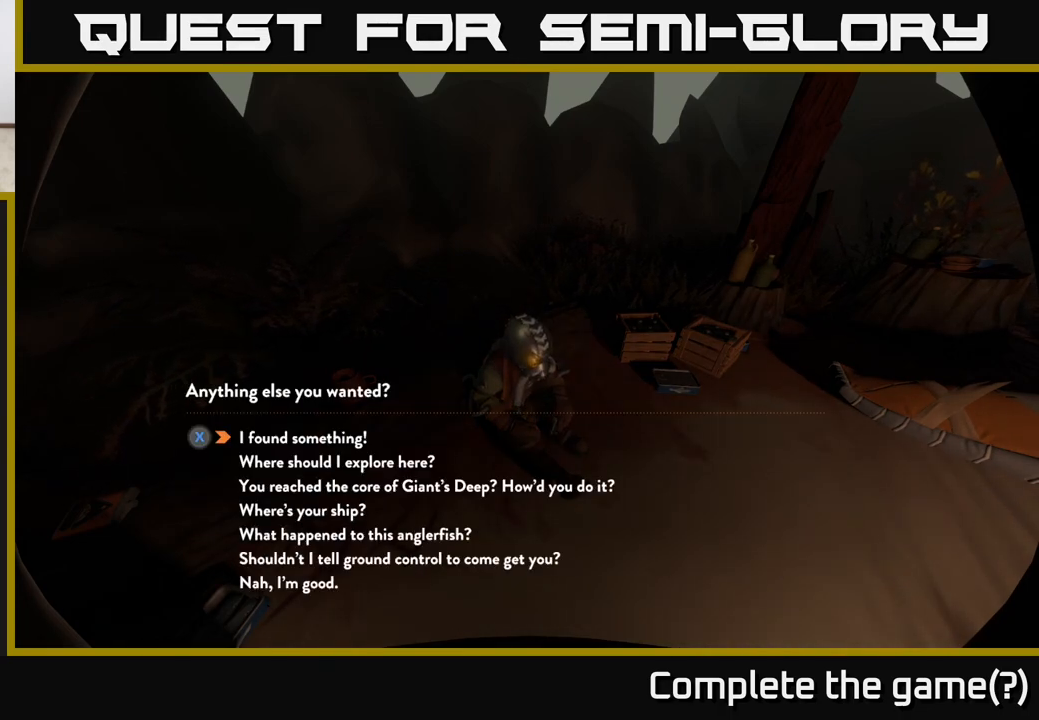
{"buttons": [], "left_stick": "center", "right_stick": "center", "events": []}
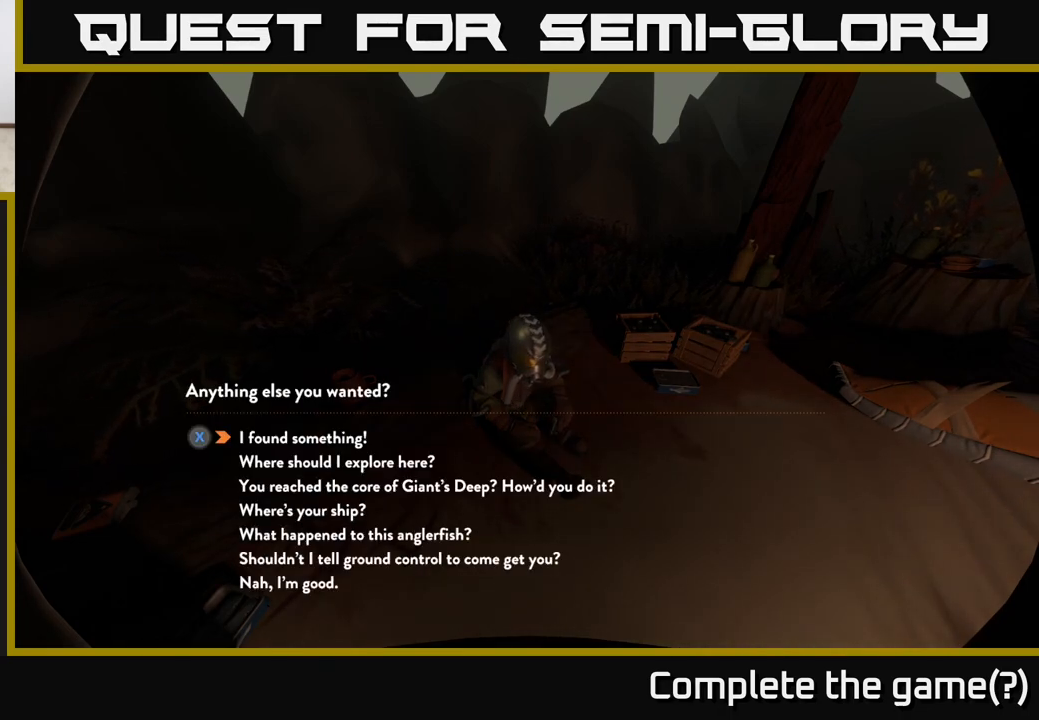
{"buttons": [], "left_stick": "up", "right_stick": "center", "events": [[217, "left_stick", "down"], [383, "left_stick", "center"], [483, "left_stick", "up"]]}
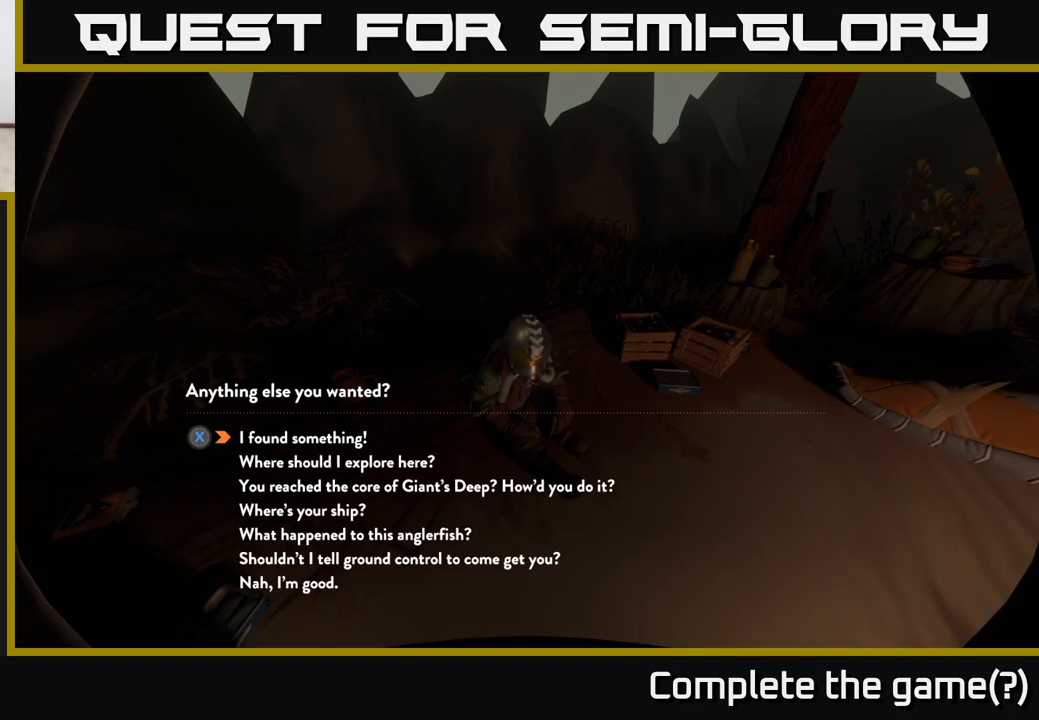
{"buttons": [], "left_stick": "center", "right_stick": "center", "events": [[150, "left_stick", "center"], [317, "X", "down"], [367, "X", "up"]]}
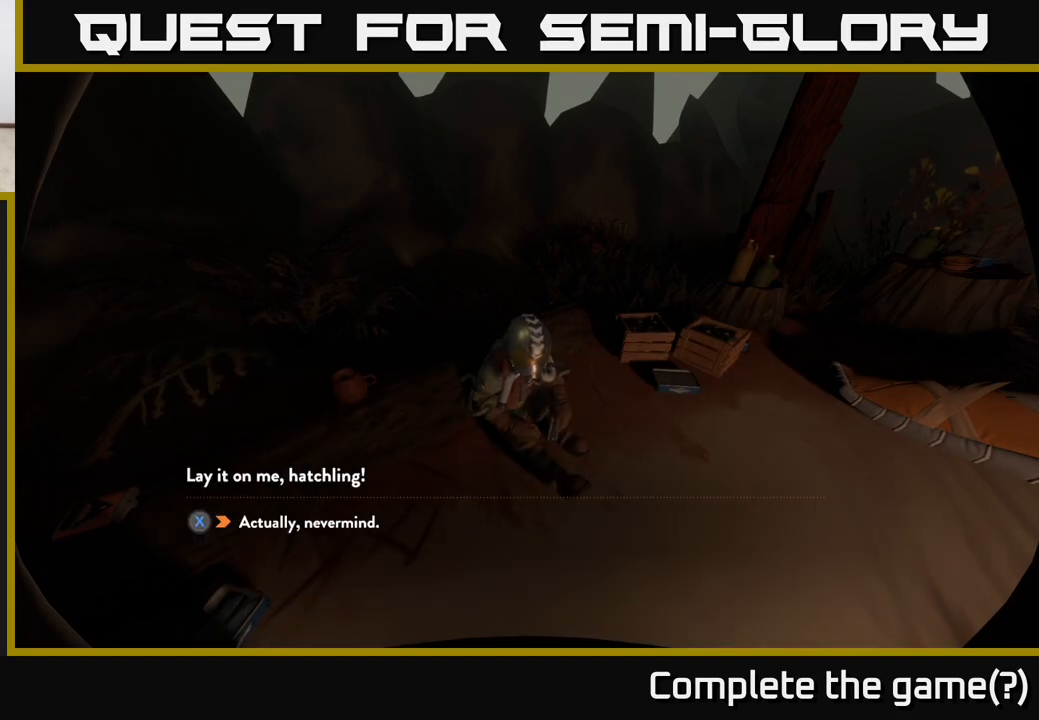
{"buttons": [], "left_stick": "center", "right_stick": "center", "events": []}
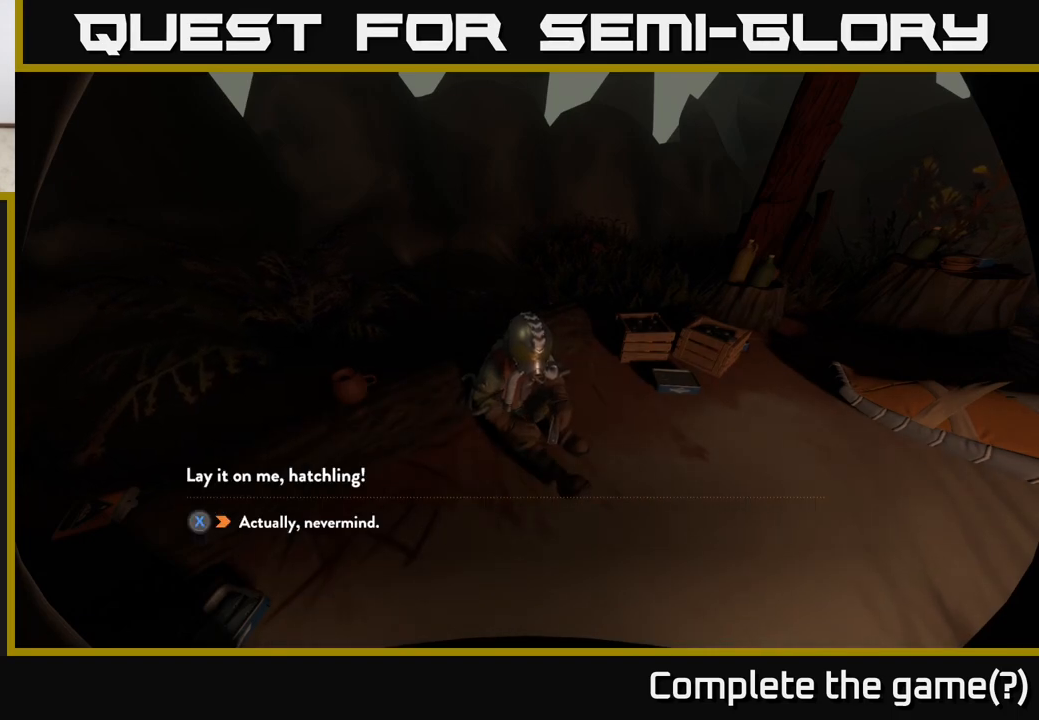
{"buttons": [], "left_stick": "center", "right_stick": "center", "events": []}
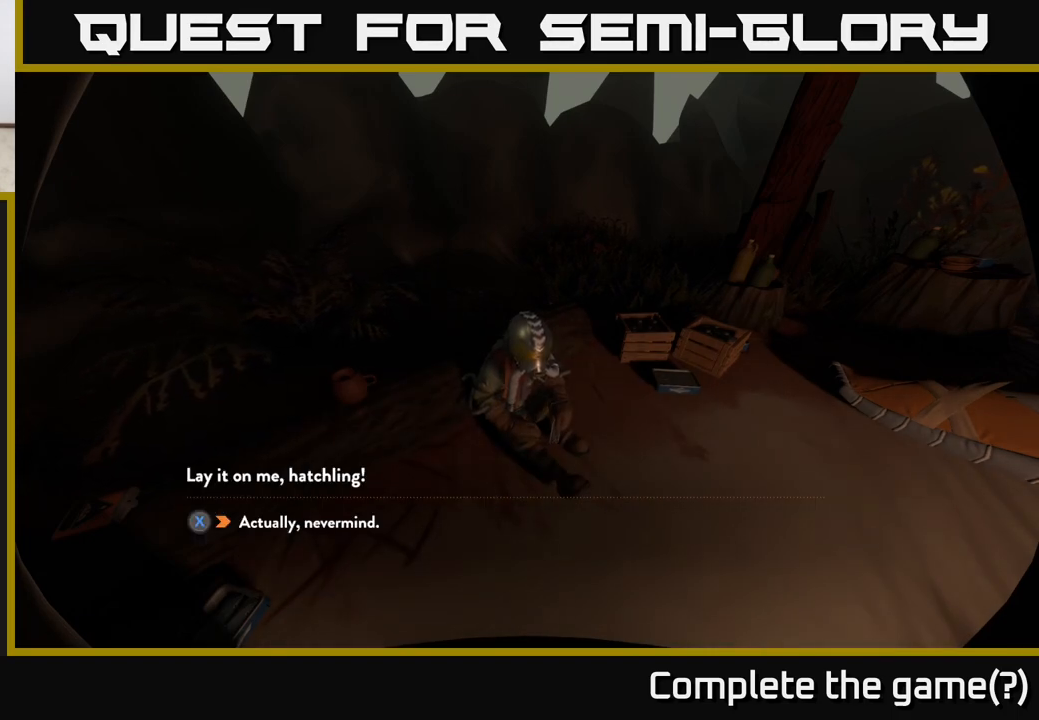
{"buttons": [], "left_stick": "center", "right_stick": "center", "events": []}